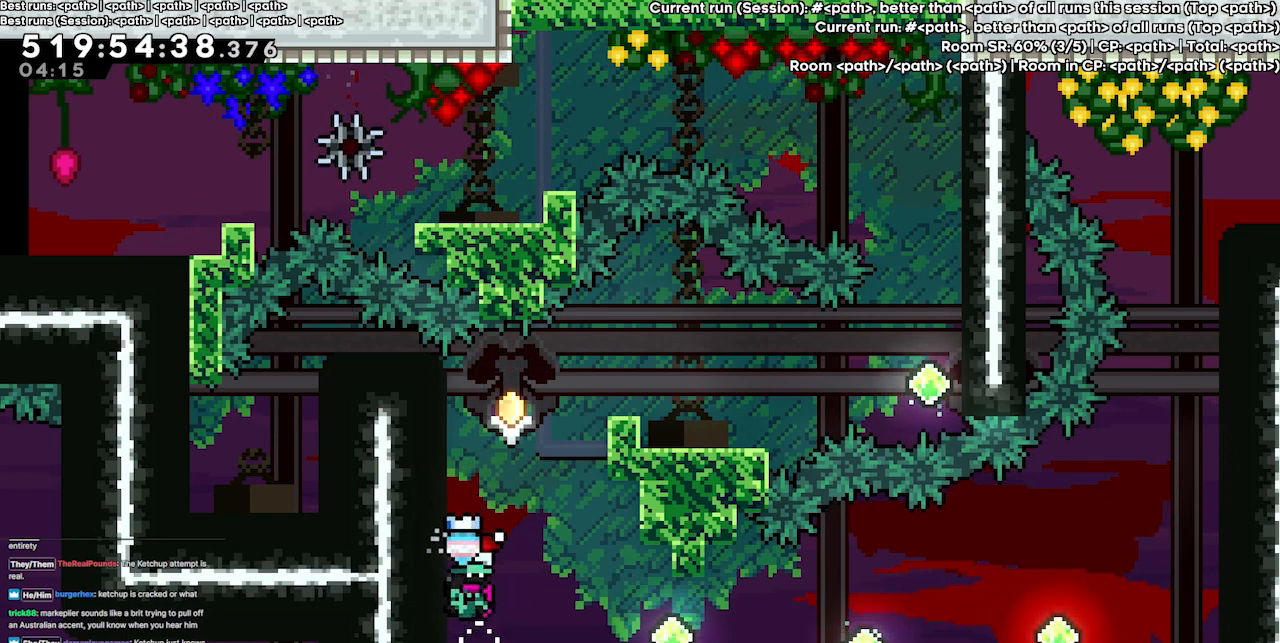
Gameplay with keyboard; each line is a JSON object with the keys held at the frame after it. "events" lists presses ("down") and releases ("up") of "dash", "demo", "demo2", "down", "grab", "jump", "jump2", "jump3", "jump4", "left", "right" and "up" between this image and that frame as [ms after this image, input, new state], when the widget could be followed in between. No other keys are recorded. Mouse input is not recorded. Key names are as the overlay labels them; some are game actions (e.g. jump) rather than physical keys.
{"keys": ["grab", "right"], "events": [[67, "dash", "down"], [233, "dash", "up"], [333, "dash", "down"], [467, "dash", "up"]]}
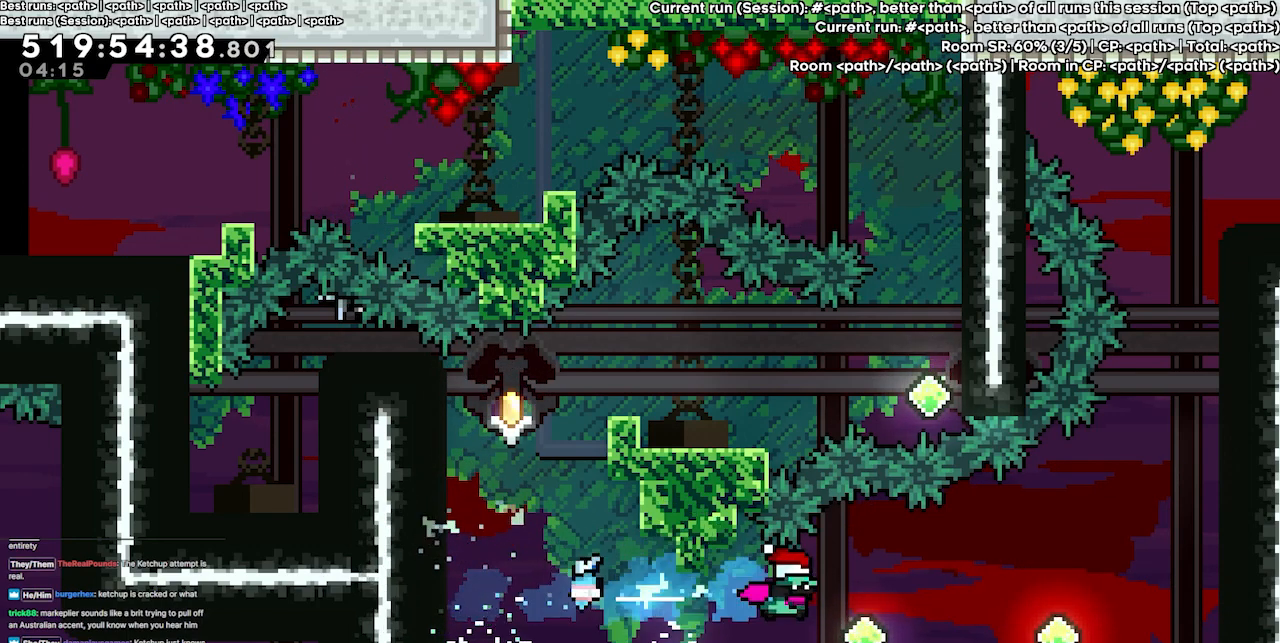
{"keys": ["dash", "grab", "right"], "events": [[133, "dash", "down"], [300, "dash", "up"], [400, "dash", "down"]]}
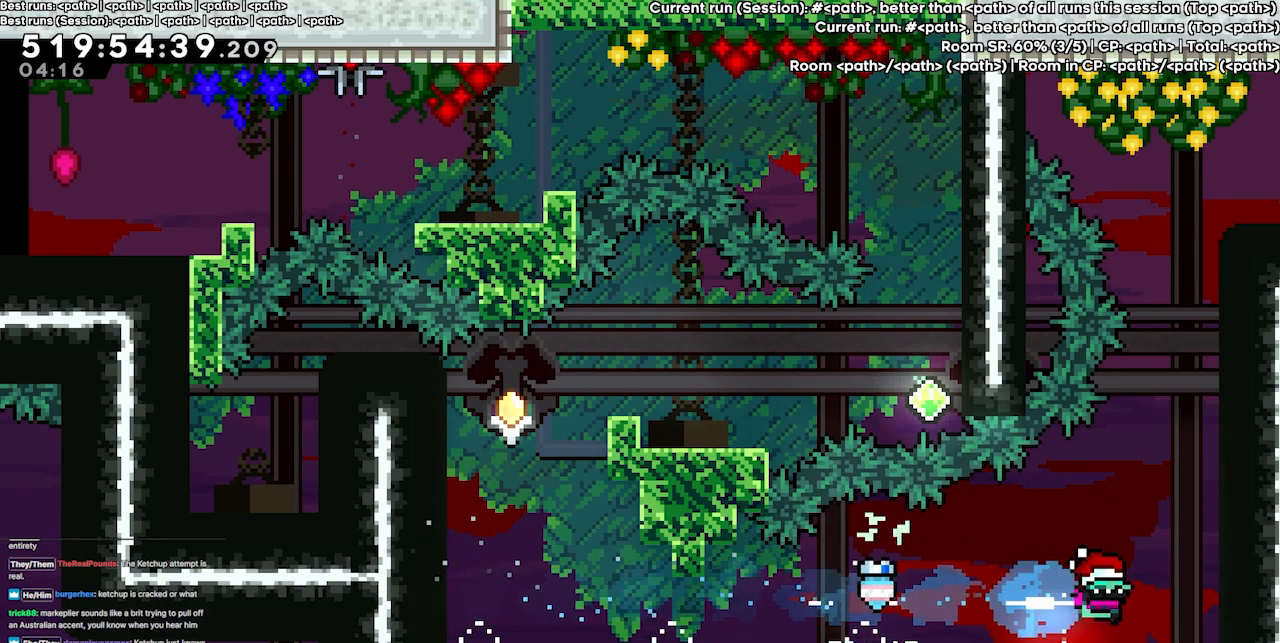
{"keys": ["dash", "grab", "right"], "events": [[100, "dash", "up"], [167, "dash", "down"], [333, "dash", "up"], [400, "dash", "down"]]}
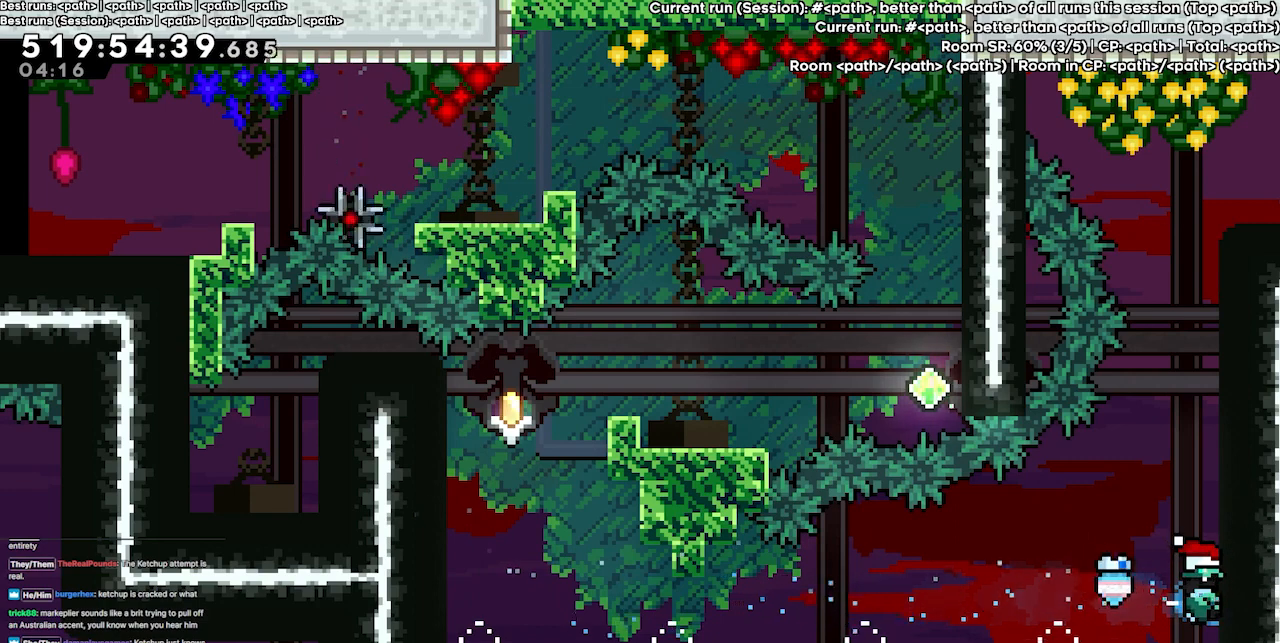
{"keys": ["grab", "right"], "events": [[67, "dash", "up"], [100, "dash", "down"], [233, "dash", "up"], [333, "dash", "down"], [433, "dash", "up"]]}
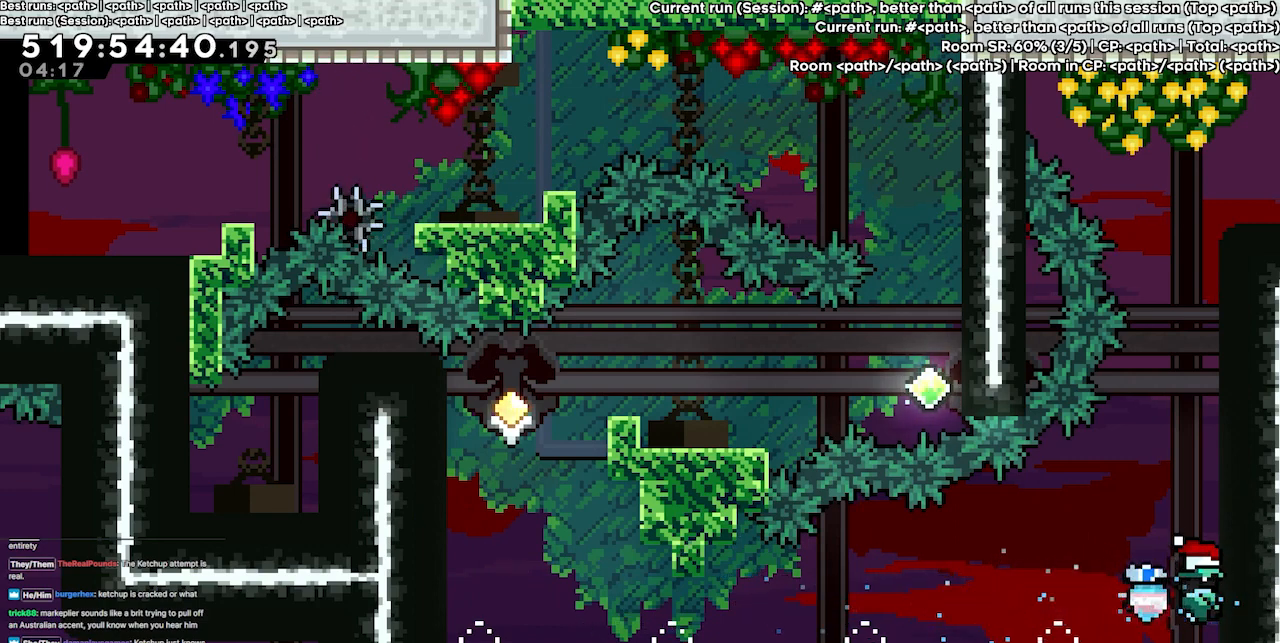
{"keys": ["grab", "right"], "events": [[33, "dash", "down"], [133, "dash", "up"], [200, "dash", "down"], [300, "dash", "up"]]}
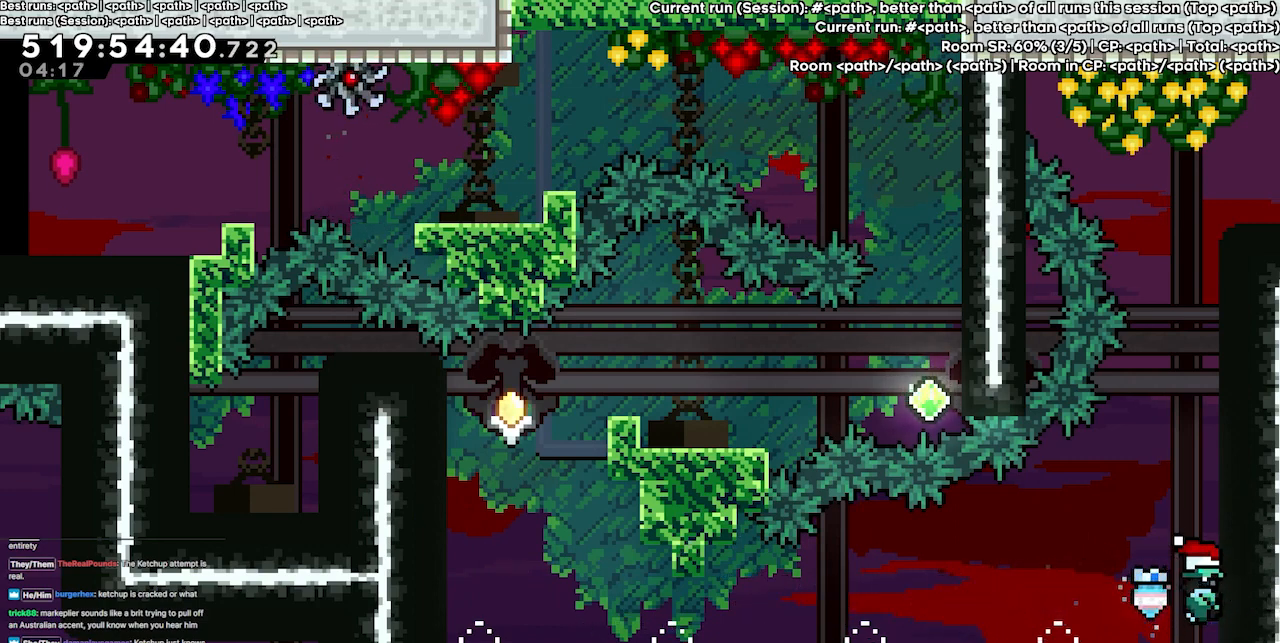
{"keys": ["grab", "right"], "events": []}
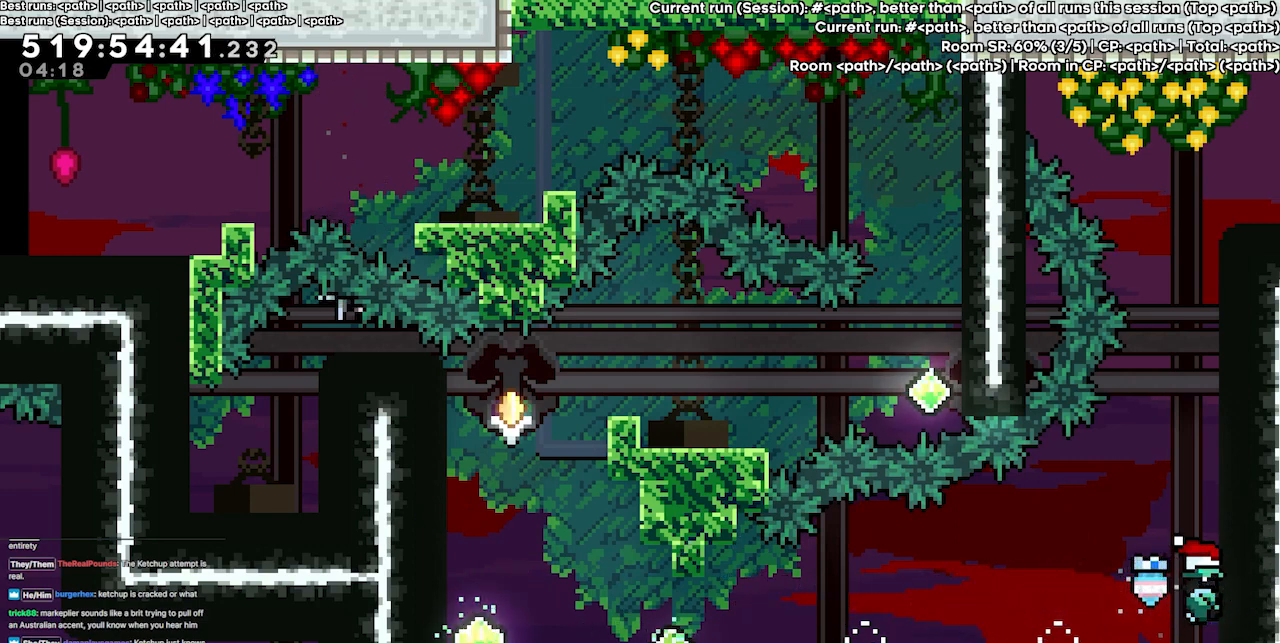
{"keys": ["grab", "right"], "events": []}
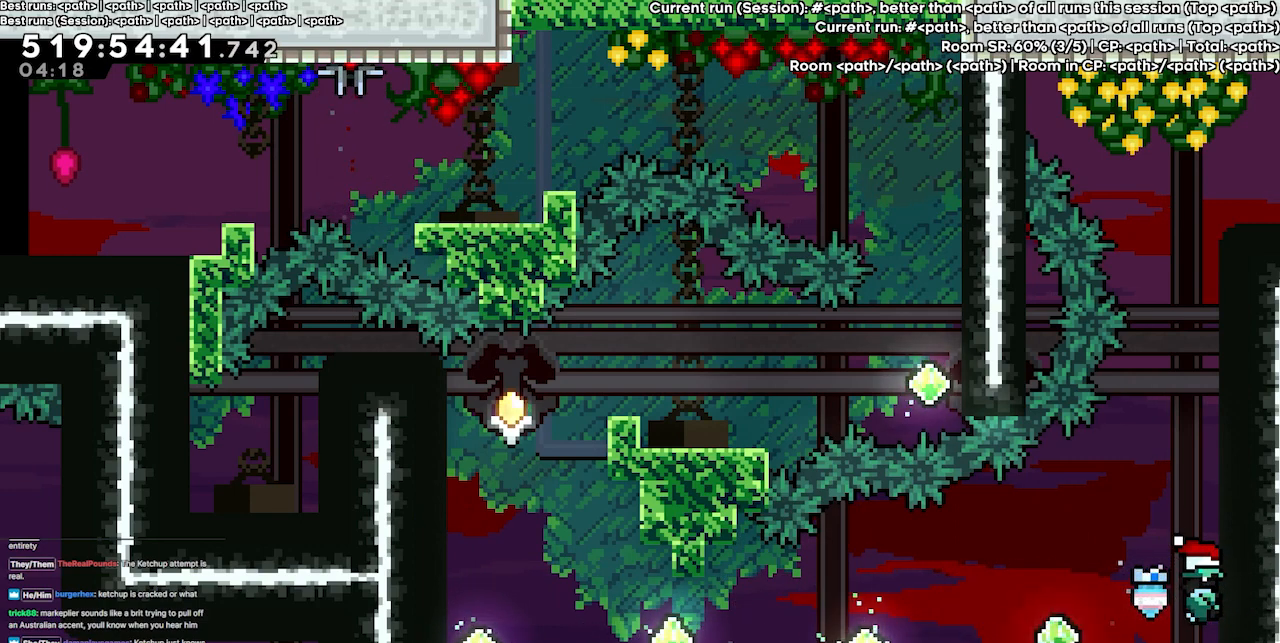
{"keys": [], "events": [[300, "right", "up"], [500, "grab", "up"]]}
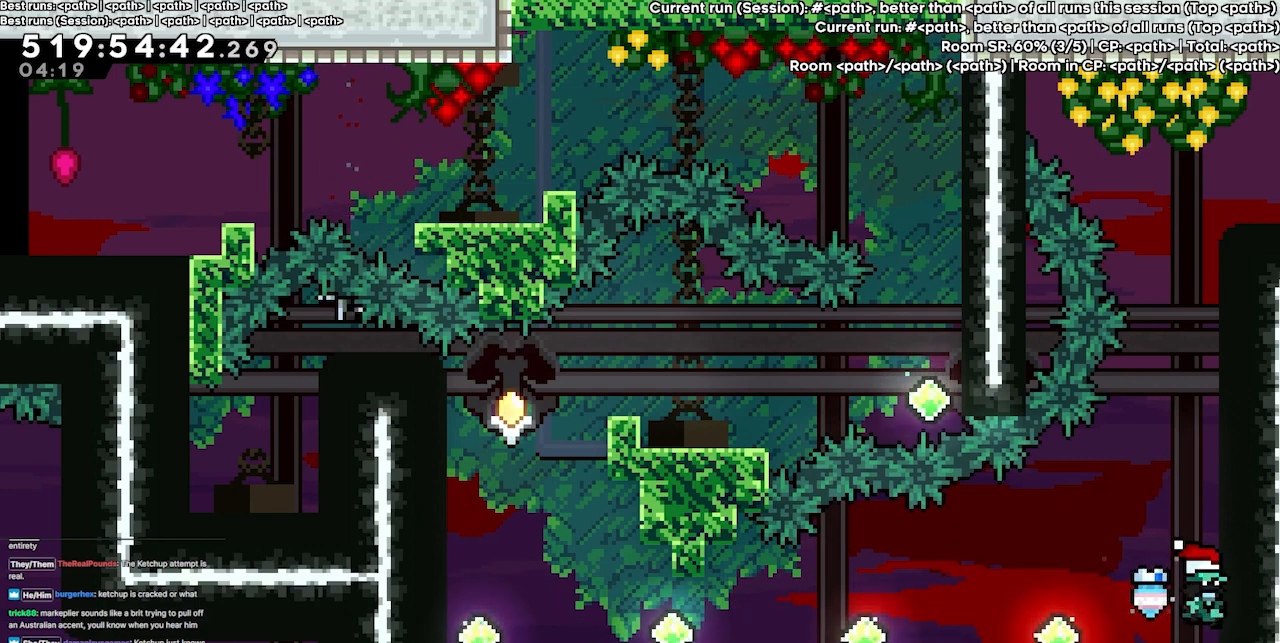
{"keys": [], "events": []}
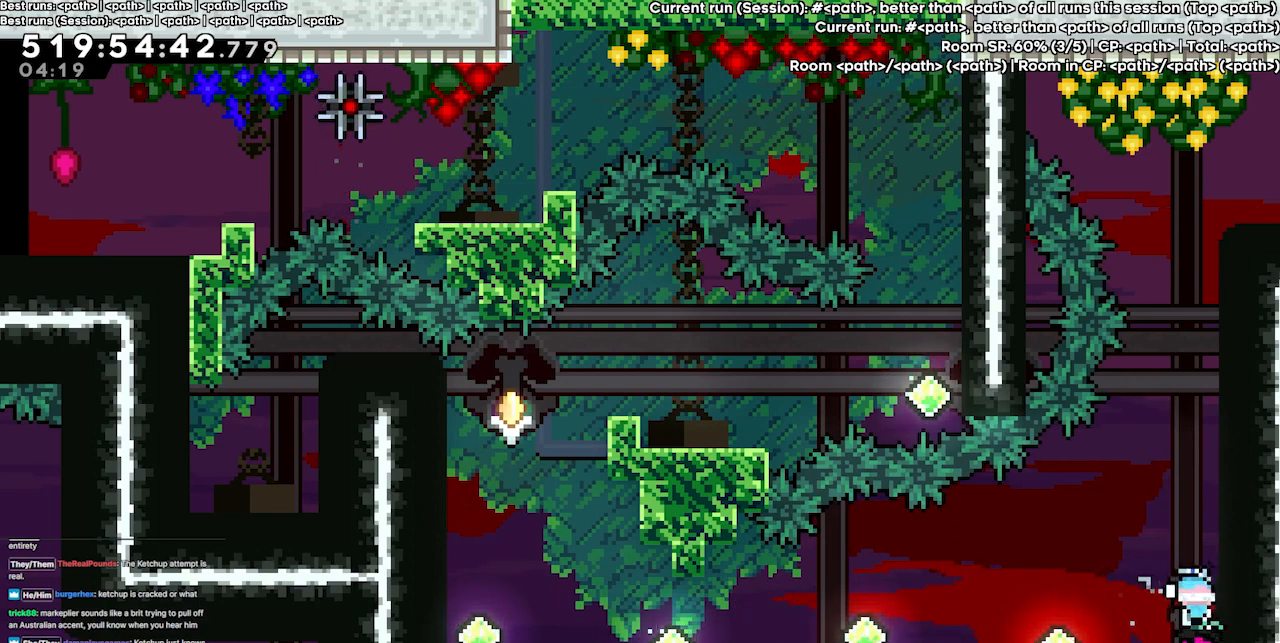
{"keys": [], "events": []}
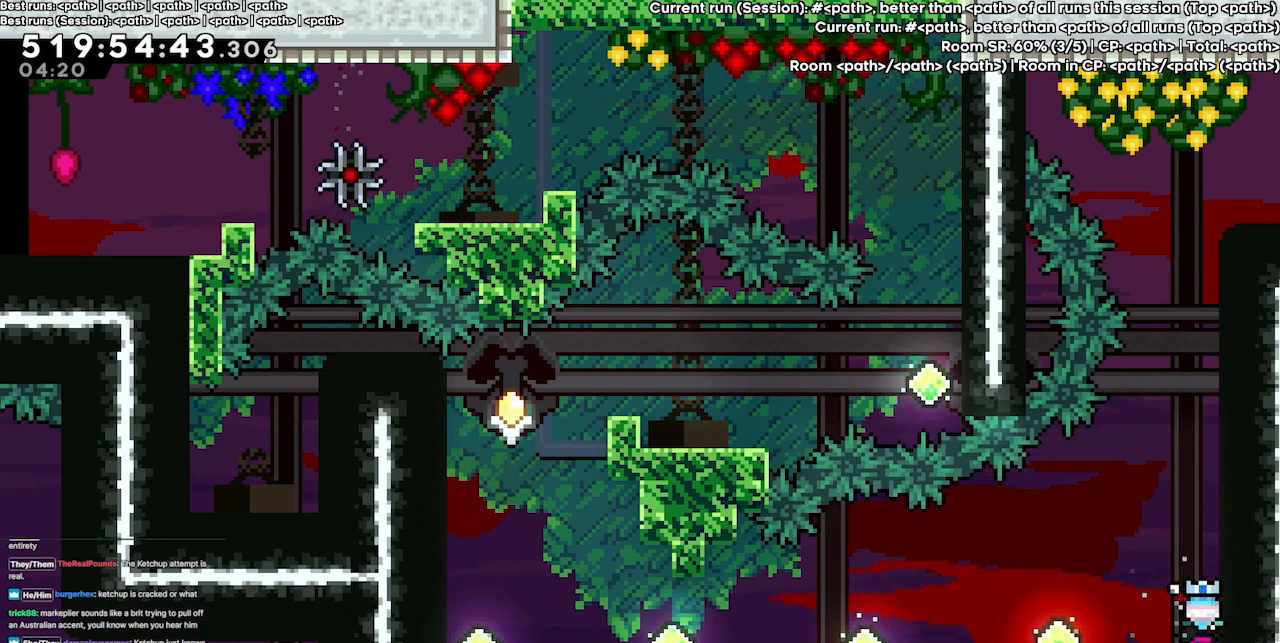
{"keys": [], "events": []}
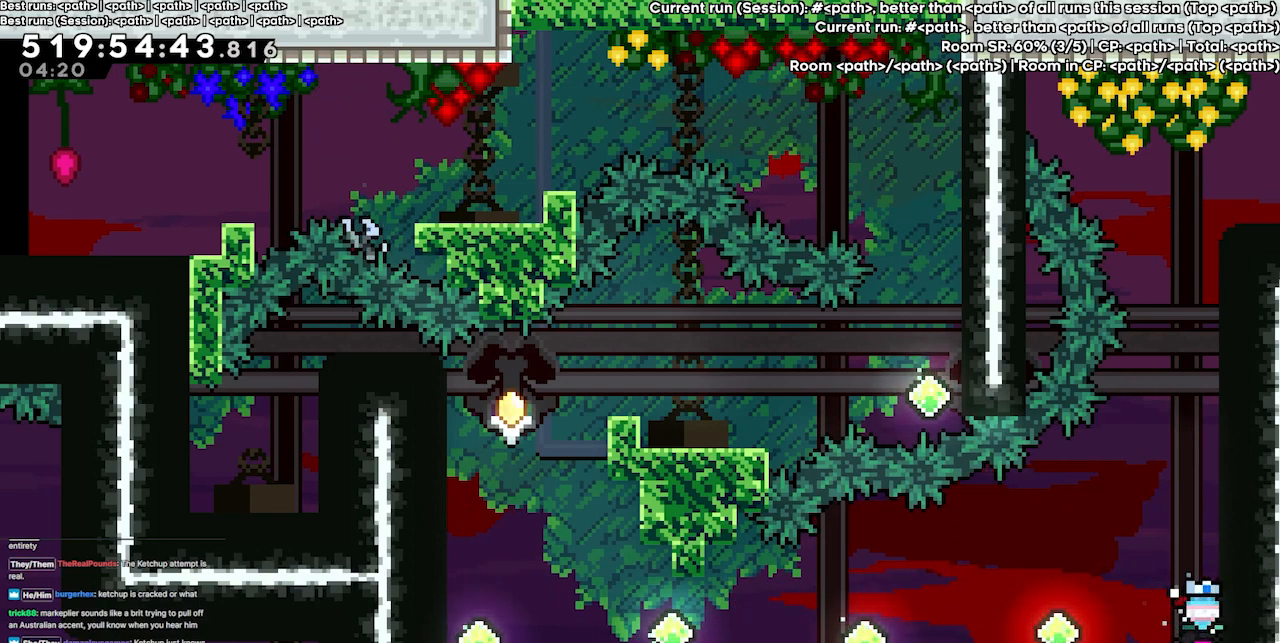
{"keys": [], "events": []}
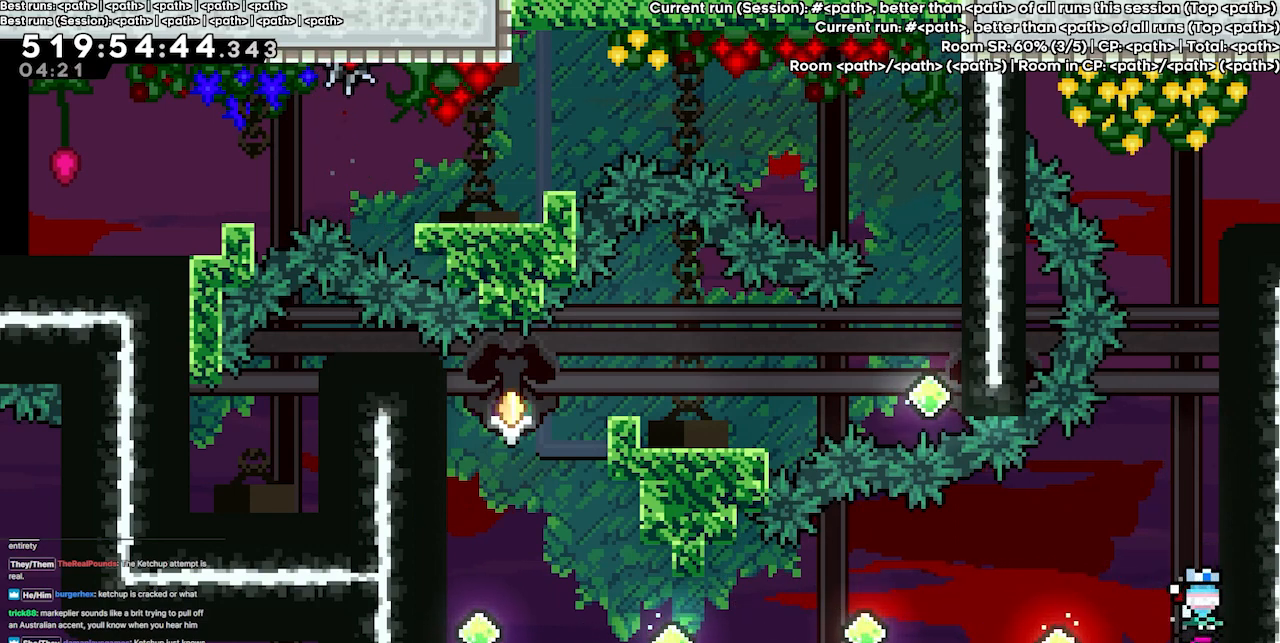
{"keys": [], "events": []}
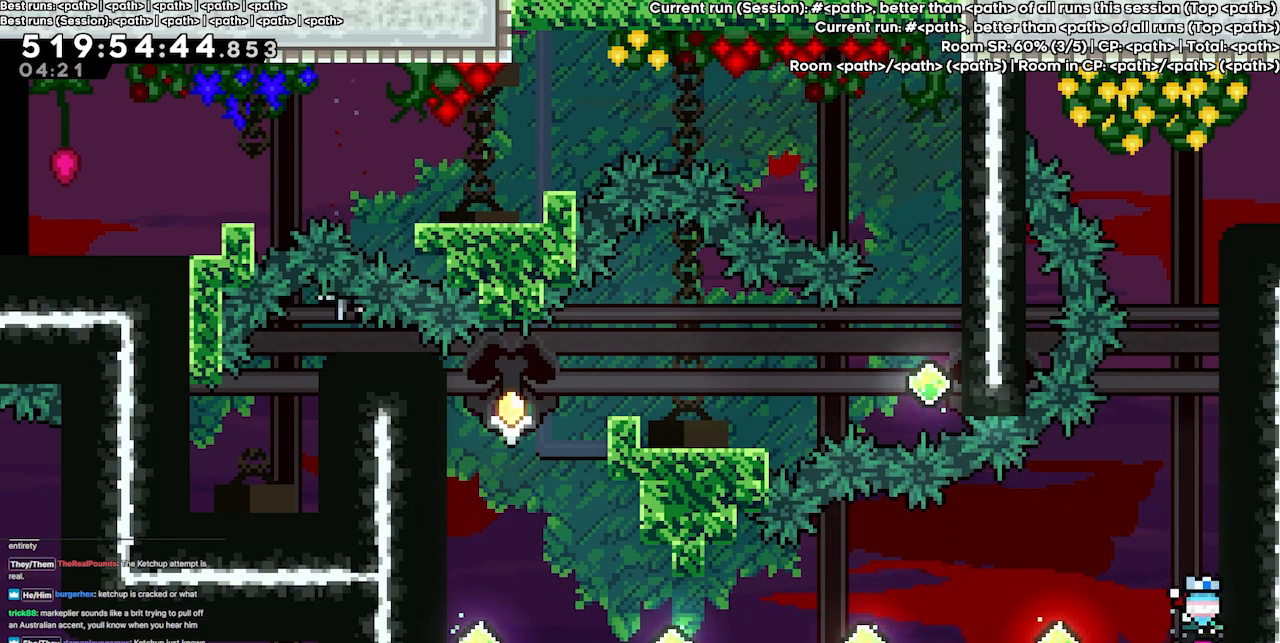
{"keys": [], "events": []}
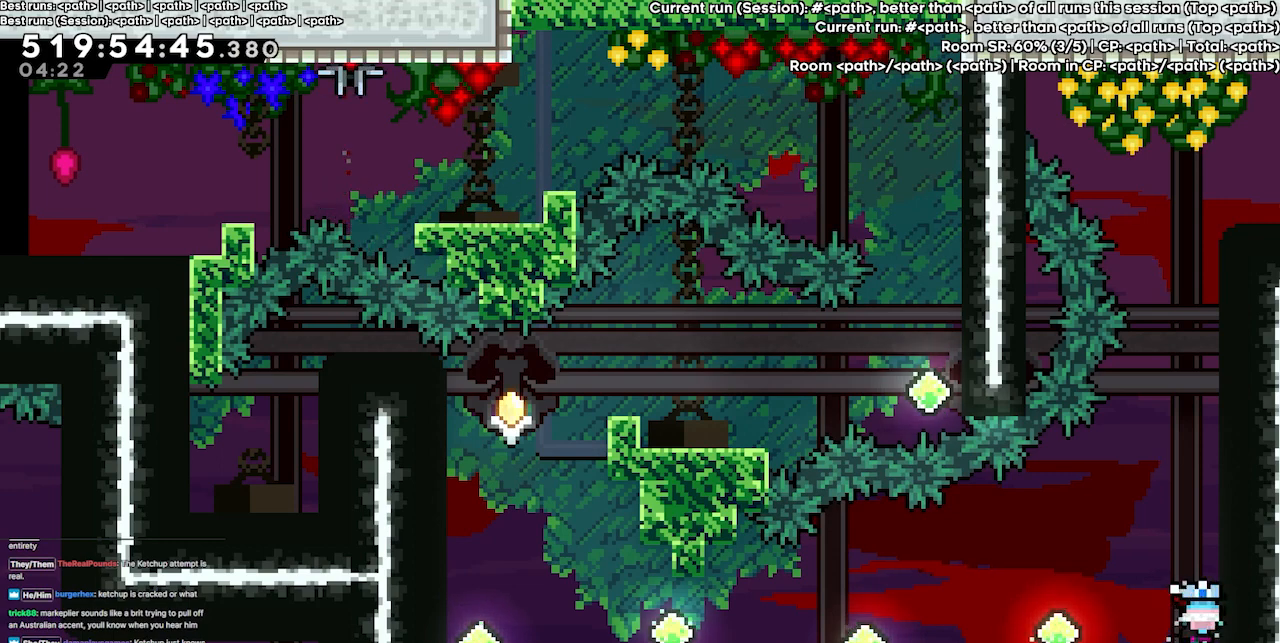
{"keys": ["grab", "up"], "events": [[133, "grab", "down"], [167, "up", "down"]]}
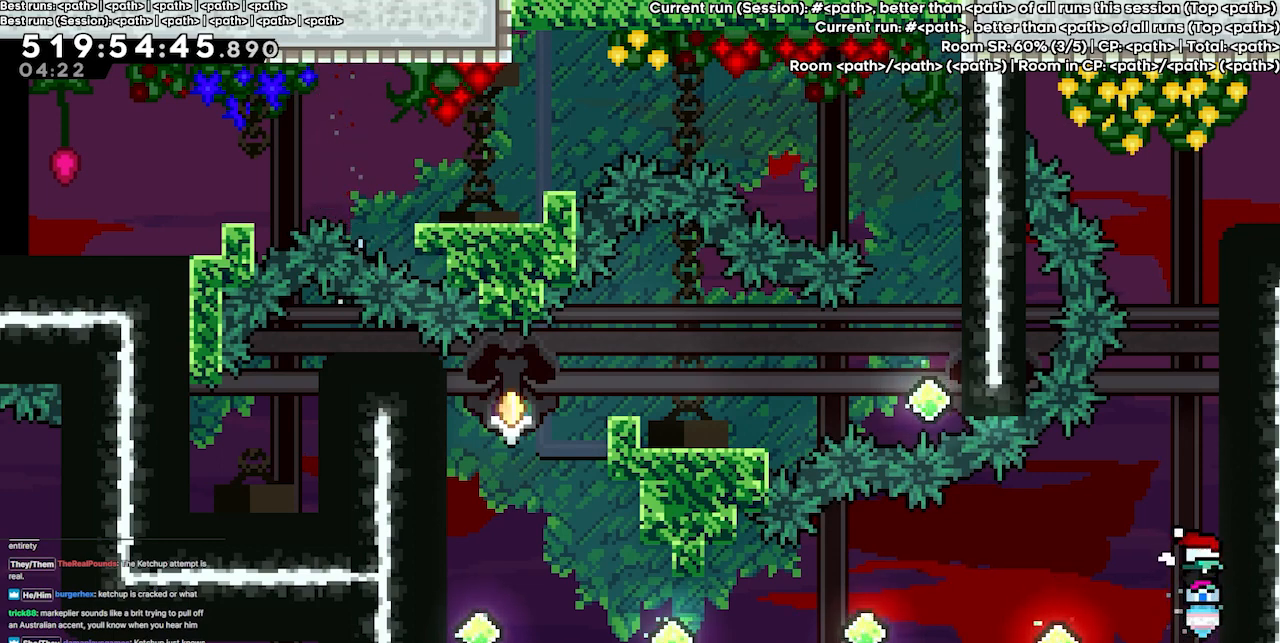
{"keys": ["grab", "up"], "events": []}
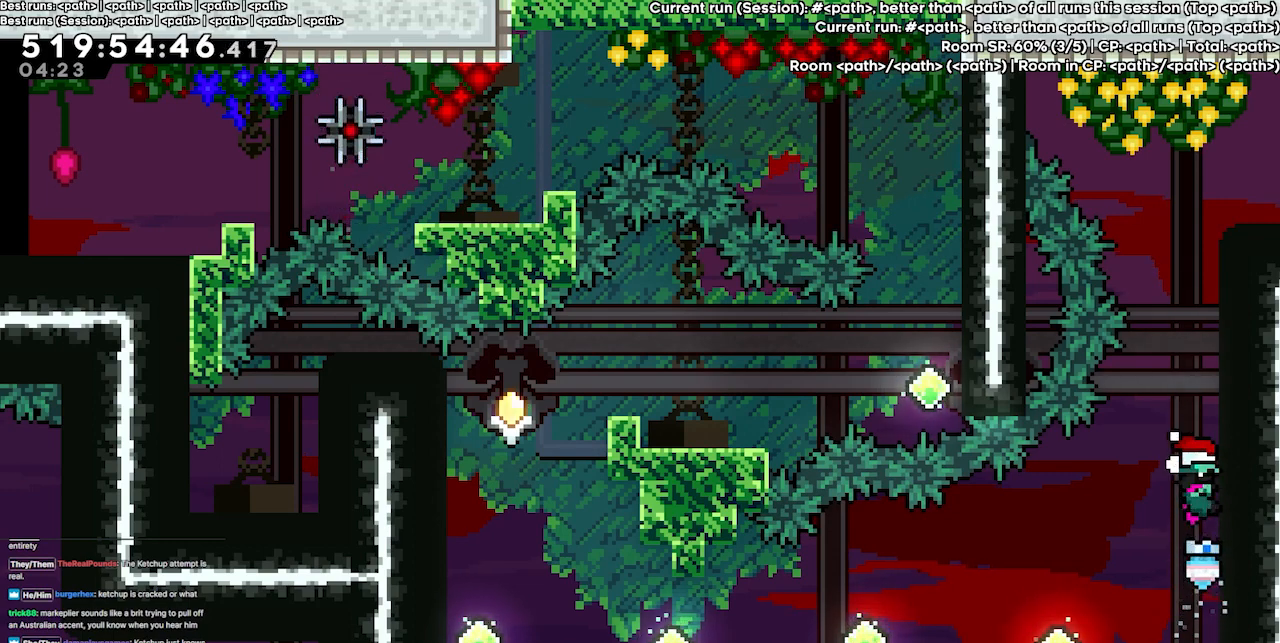
{"keys": ["grab", "up"], "events": []}
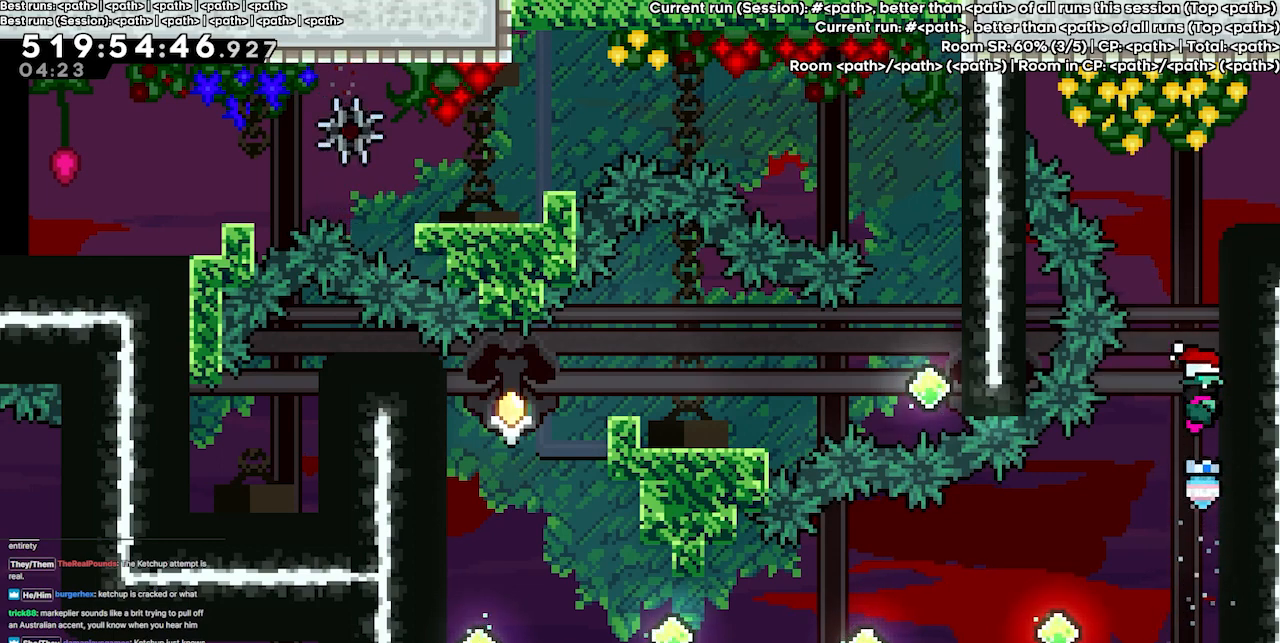
{"keys": ["grab", "up"], "events": []}
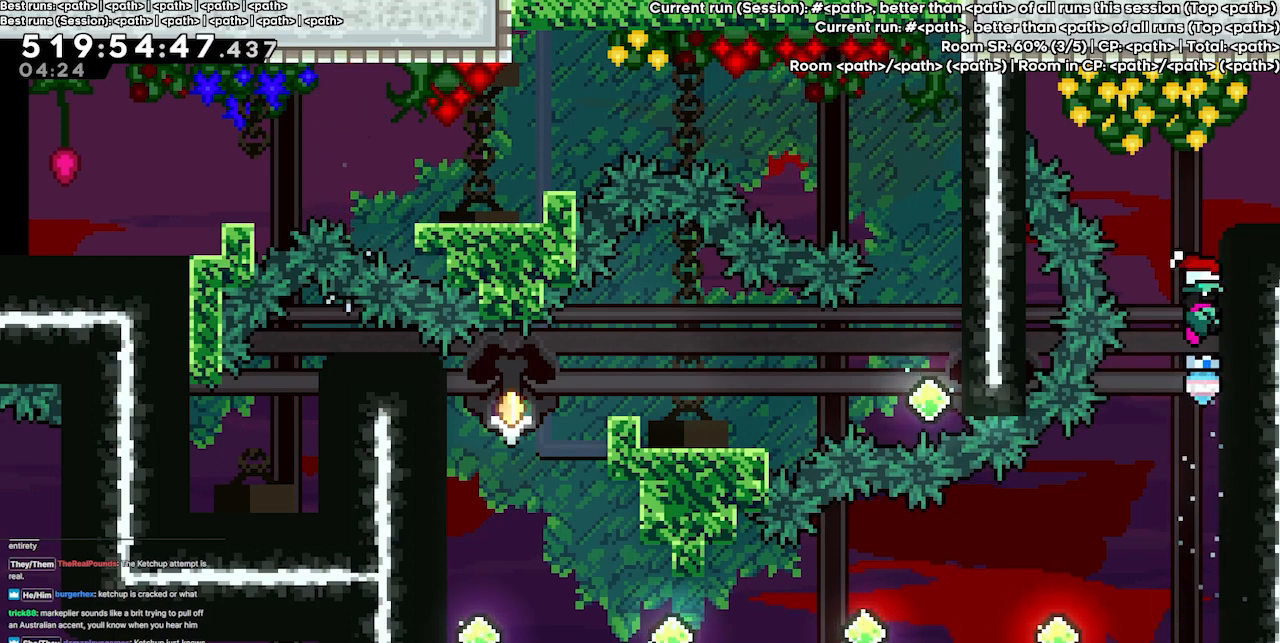
{"keys": ["grab", "up"], "events": []}
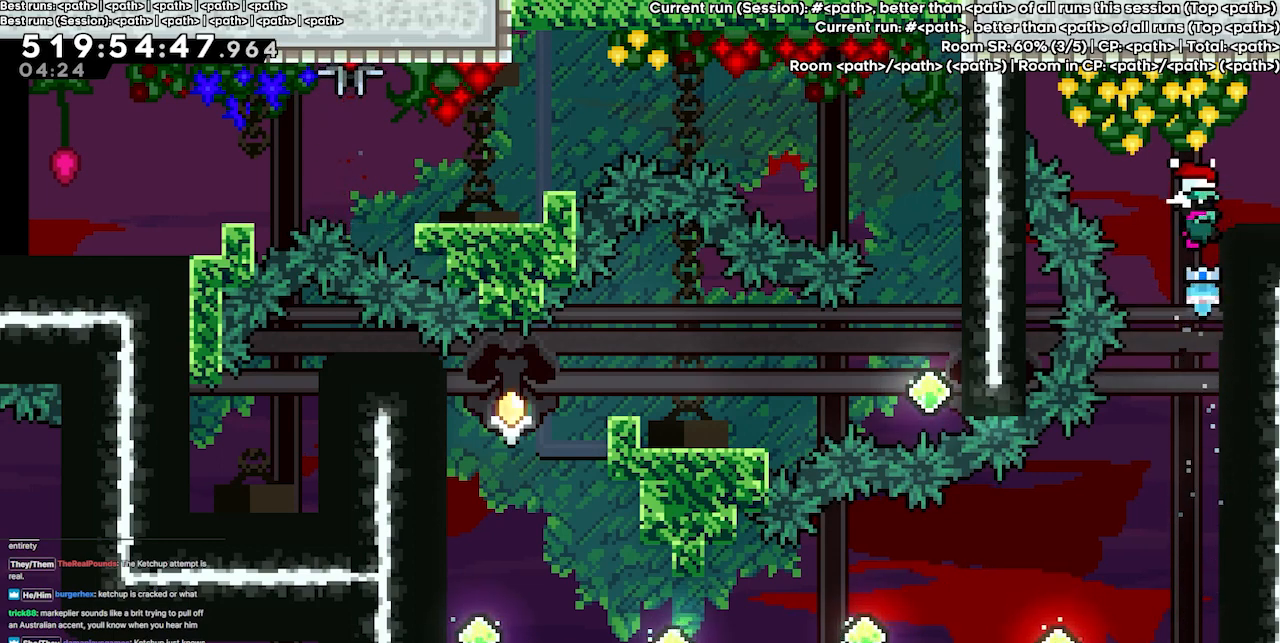
{"keys": ["grab", "up"], "events": []}
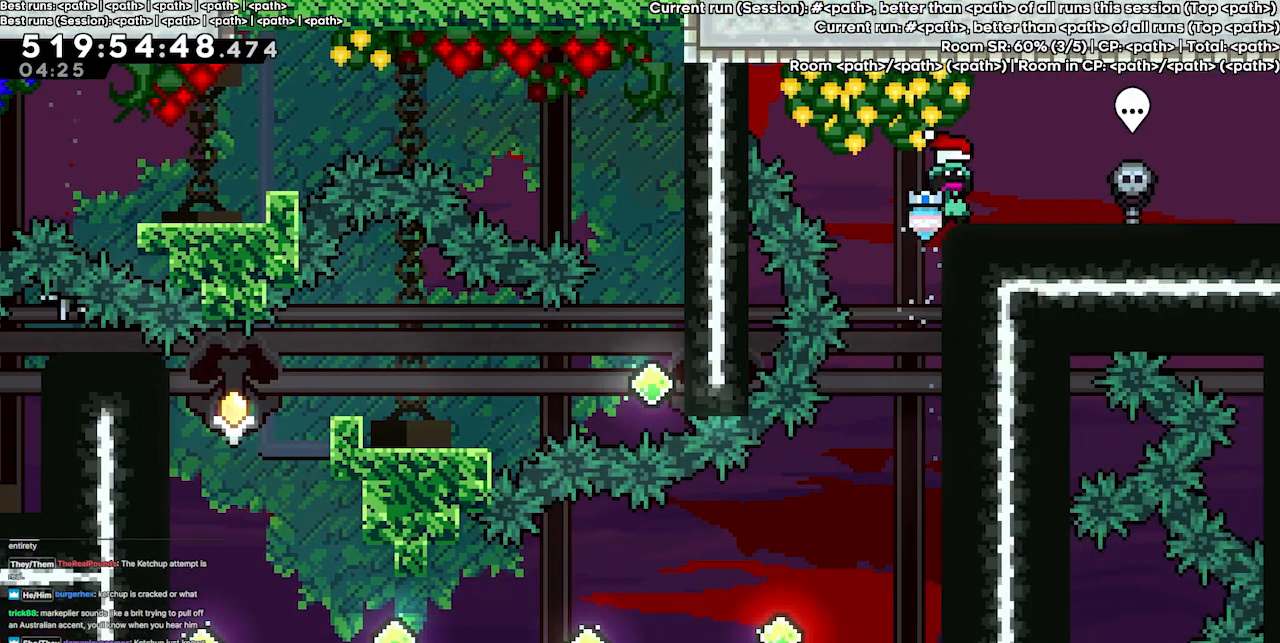
{"keys": ["grab", "up"], "events": []}
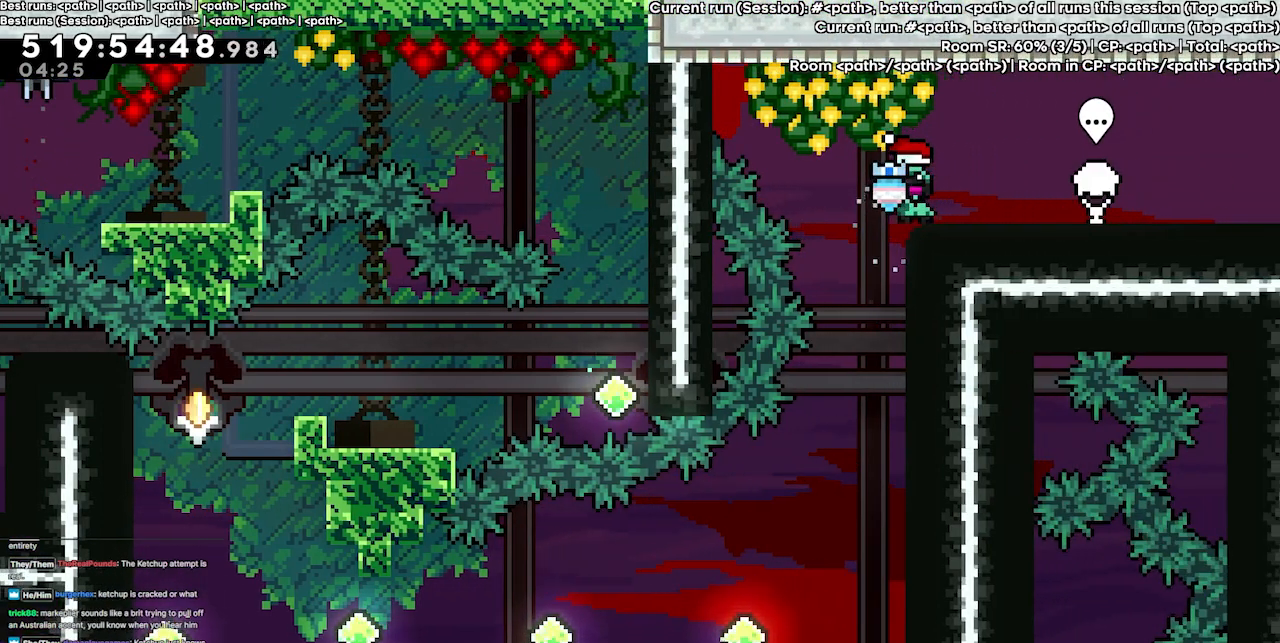
{"keys": ["grab", "up"], "events": []}
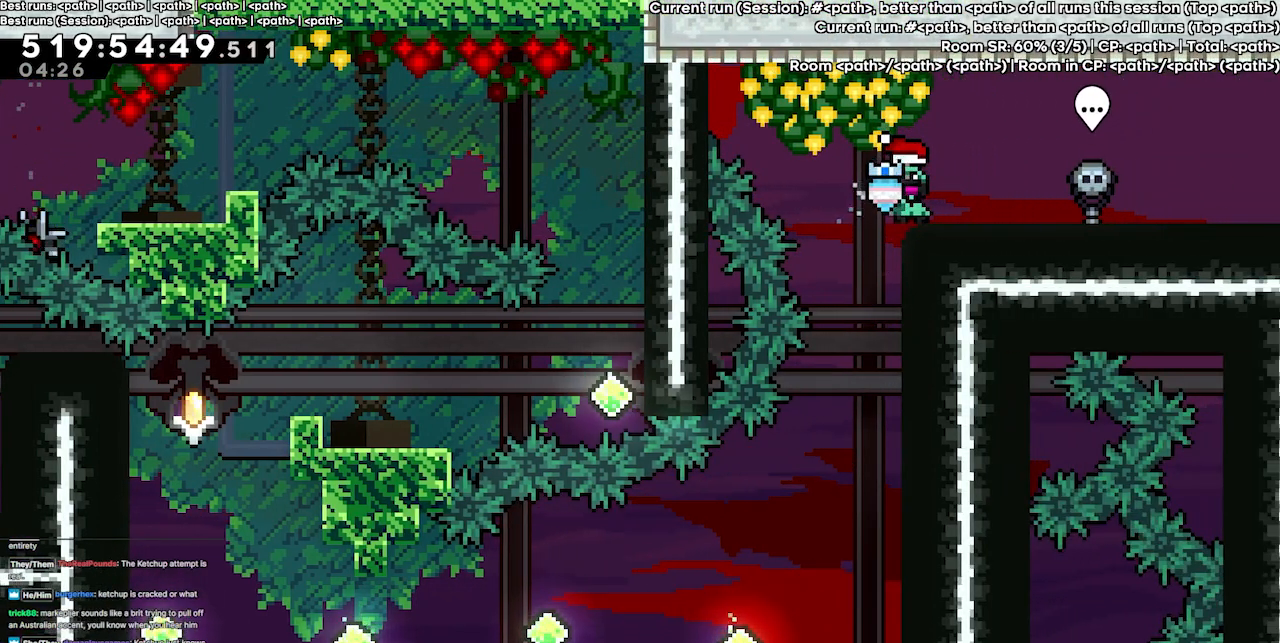
{"keys": [], "events": [[367, "up", "up"], [400, "grab", "up"]]}
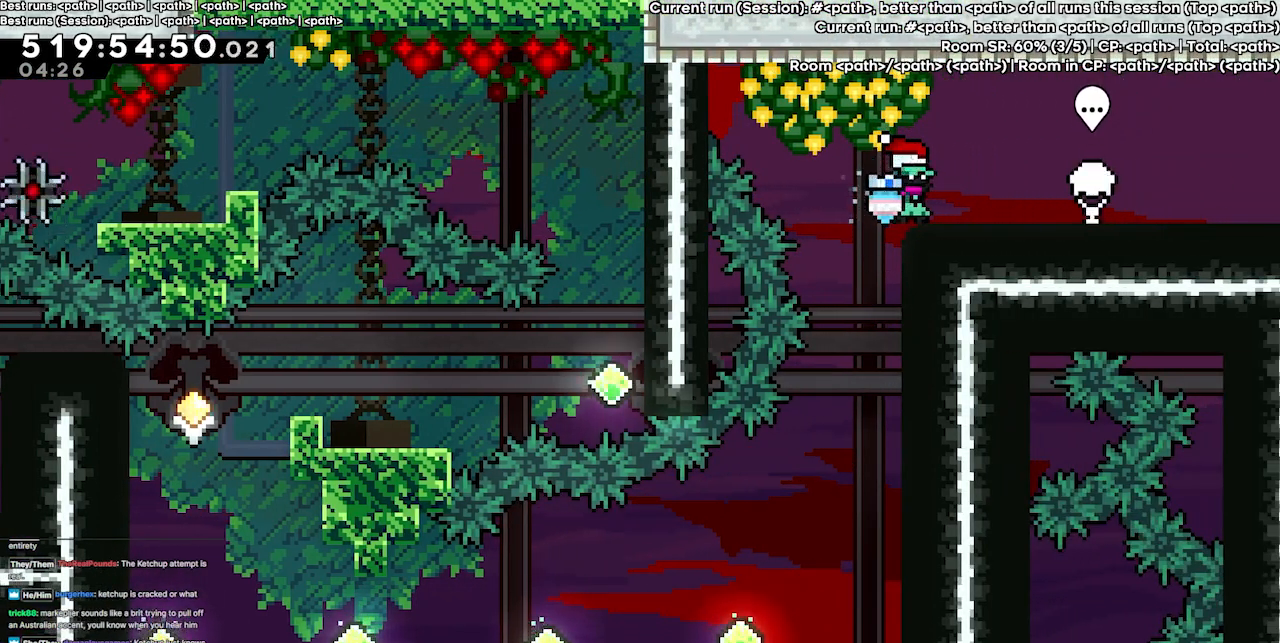
{"keys": [], "events": []}
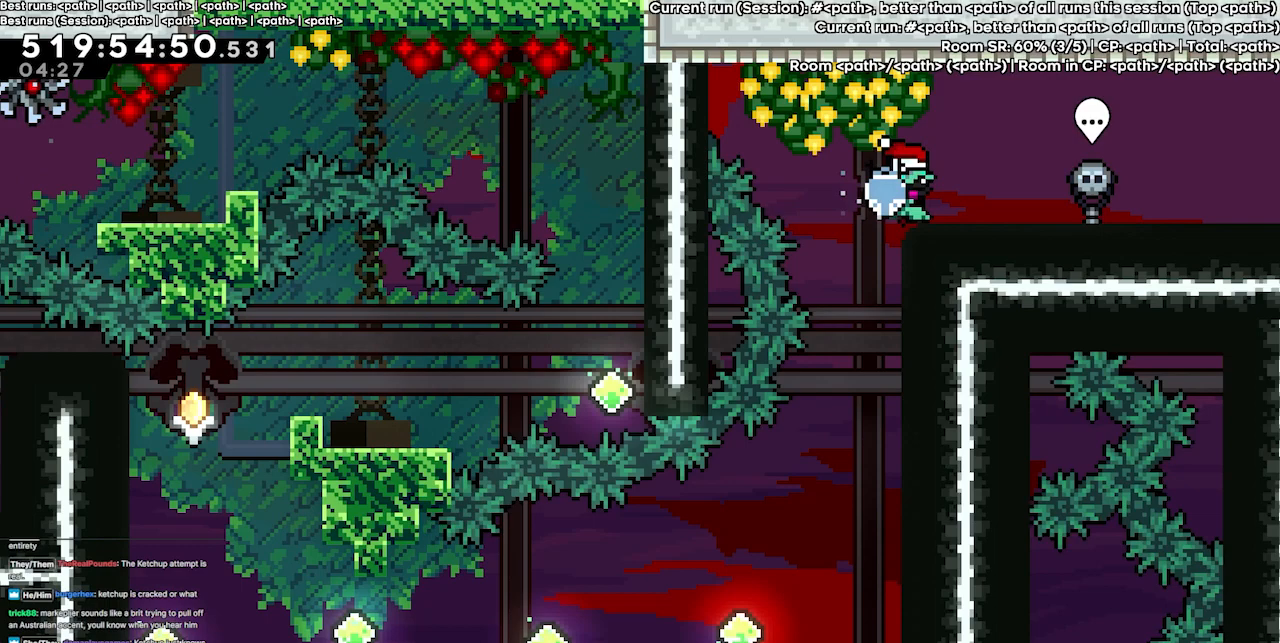
{"keys": [], "events": []}
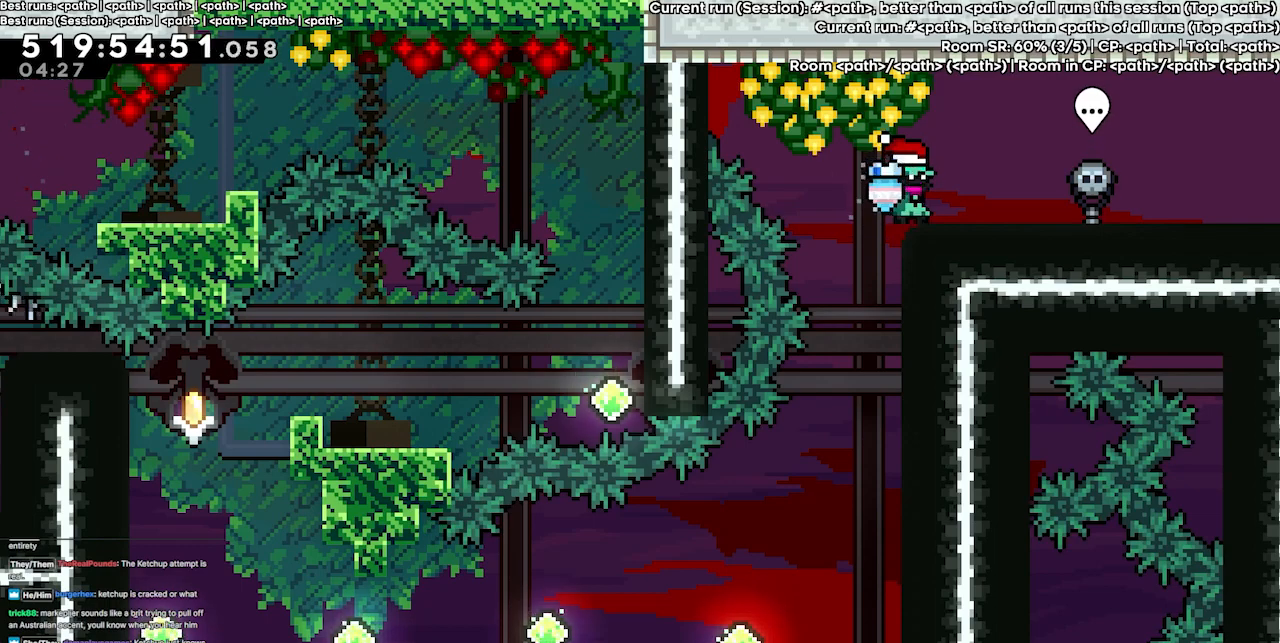
{"keys": [], "events": []}
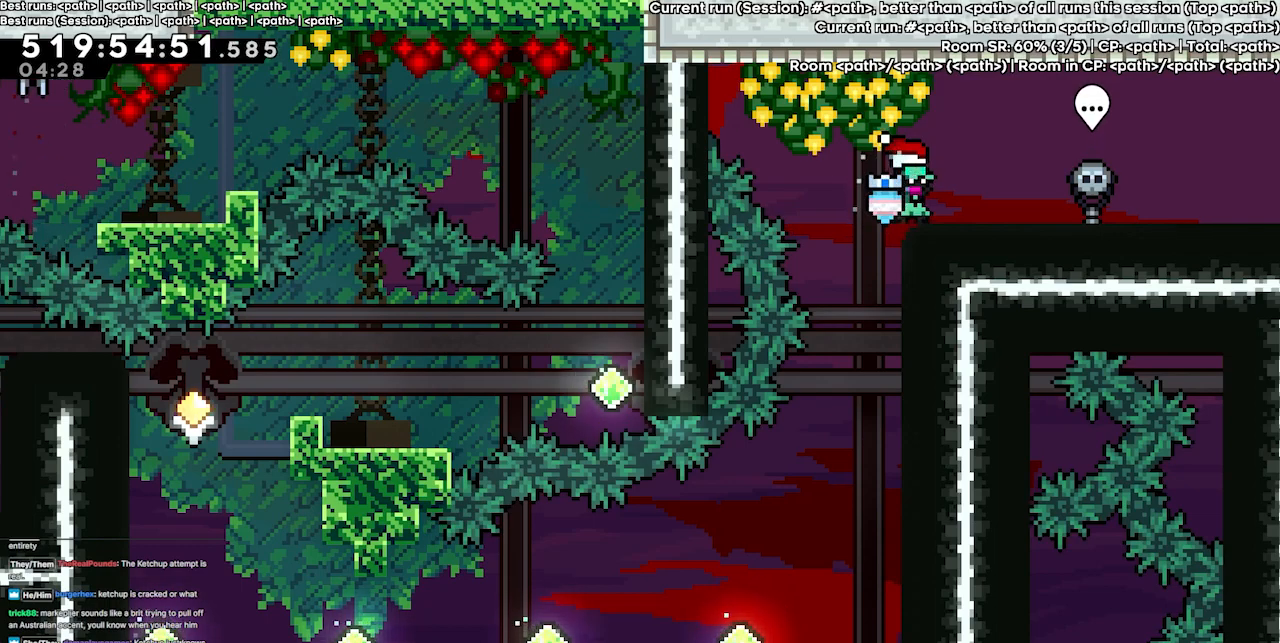
{"keys": ["right"], "events": [[400, "right", "down"]]}
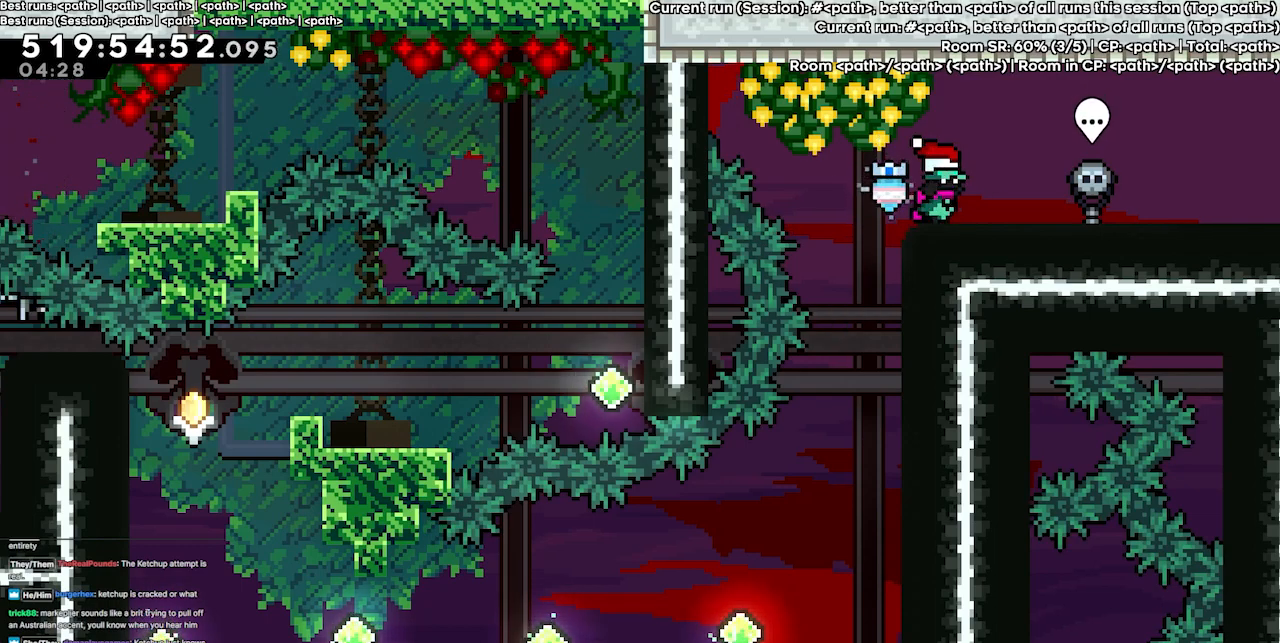
{"keys": ["right"], "events": []}
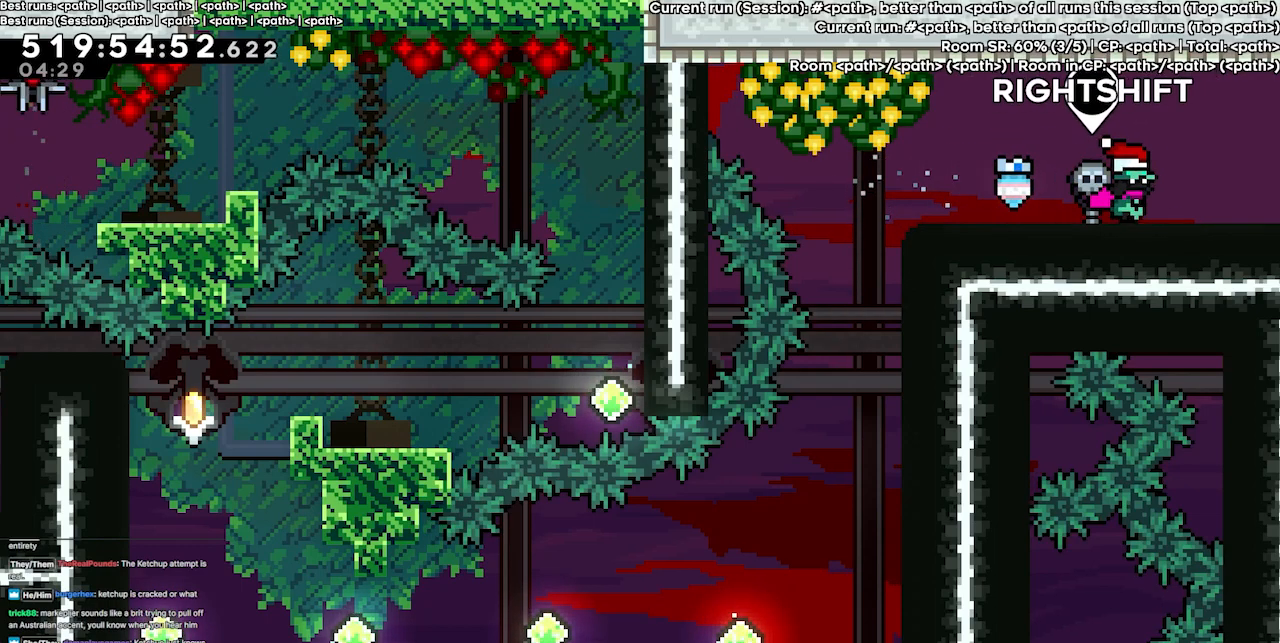
{"keys": ["right"], "events": []}
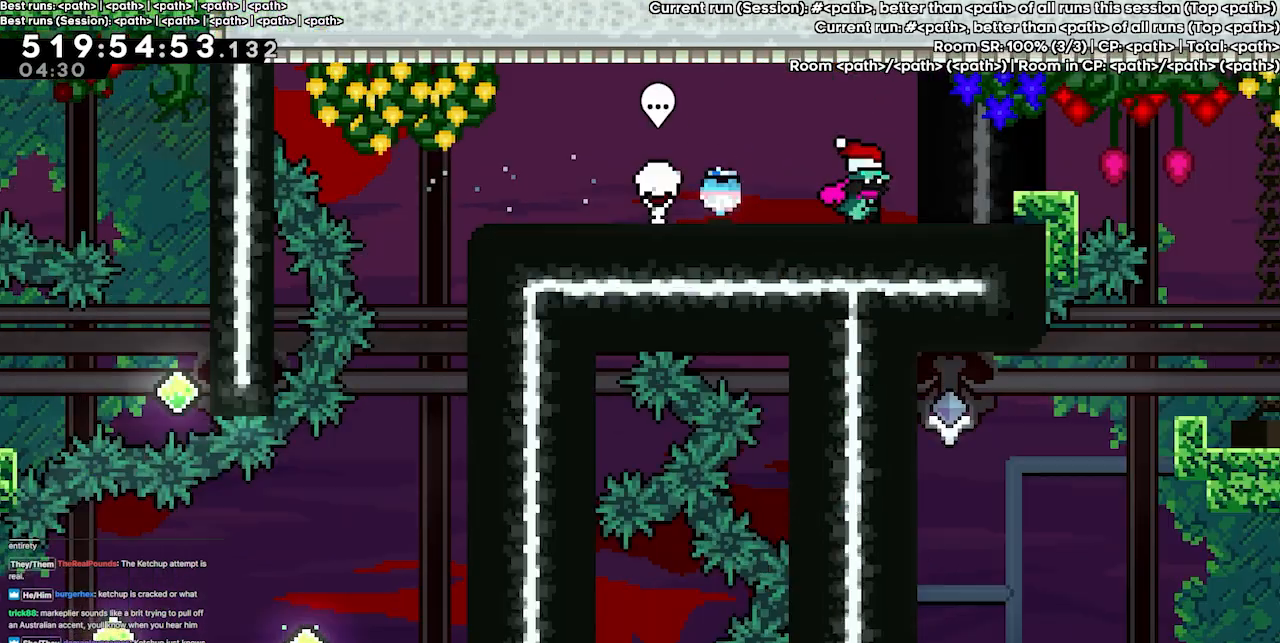
{"keys": ["right"], "events": []}